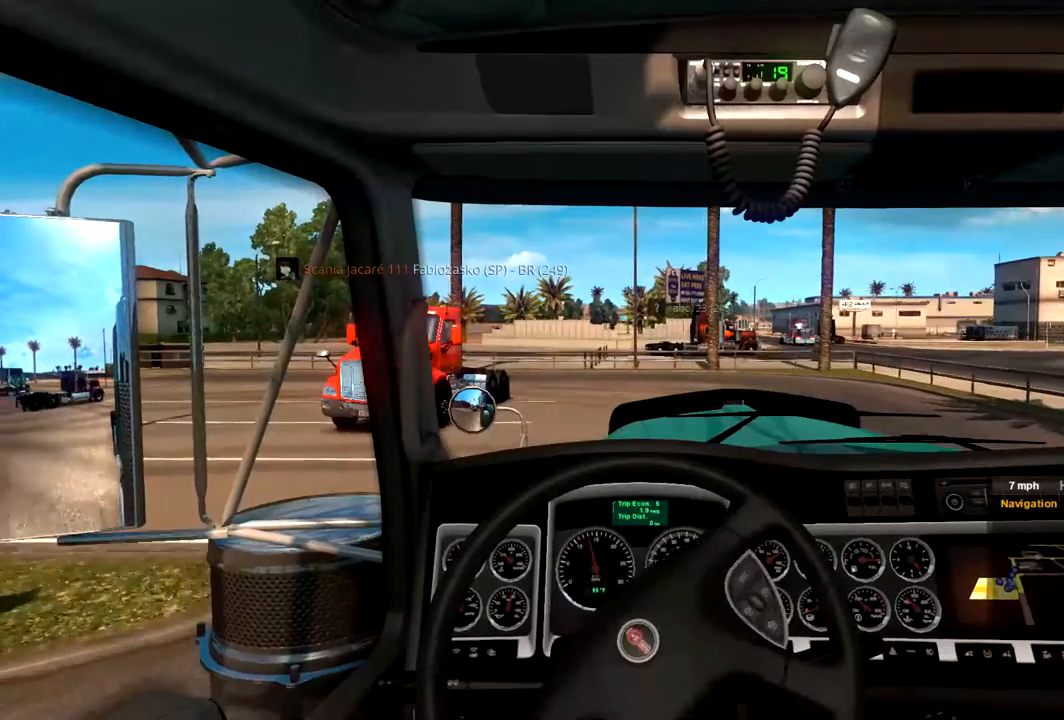
Gameplay with a controller (Xbox layout); each line is a JSON object with the inputs held at the frame after it. "events" lists button and stick changes between this image and that frame as [ms after this image, input, new state], when the widget could be followed in between.
{"buttons": [], "left_stick": "left", "right_stick": "center", "events": [[100, "left_stick", "center"], [333, "left_stick", "left"]]}
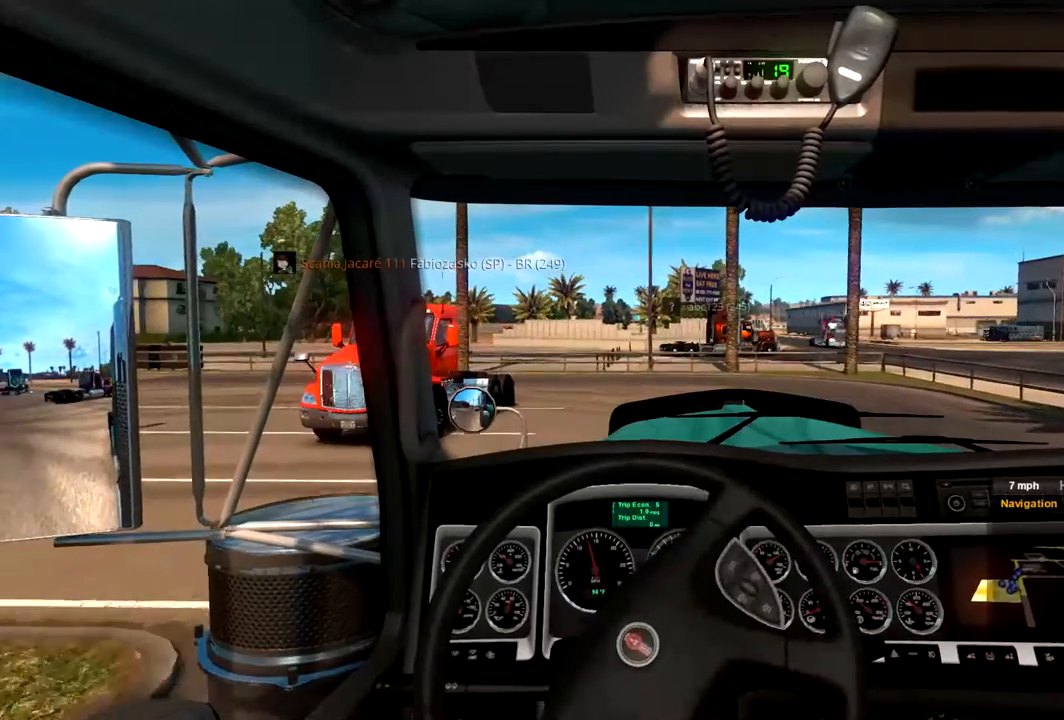
{"buttons": ["R2"], "left_stick": "left", "right_stick": "center", "events": [[367, "R2", "down"]]}
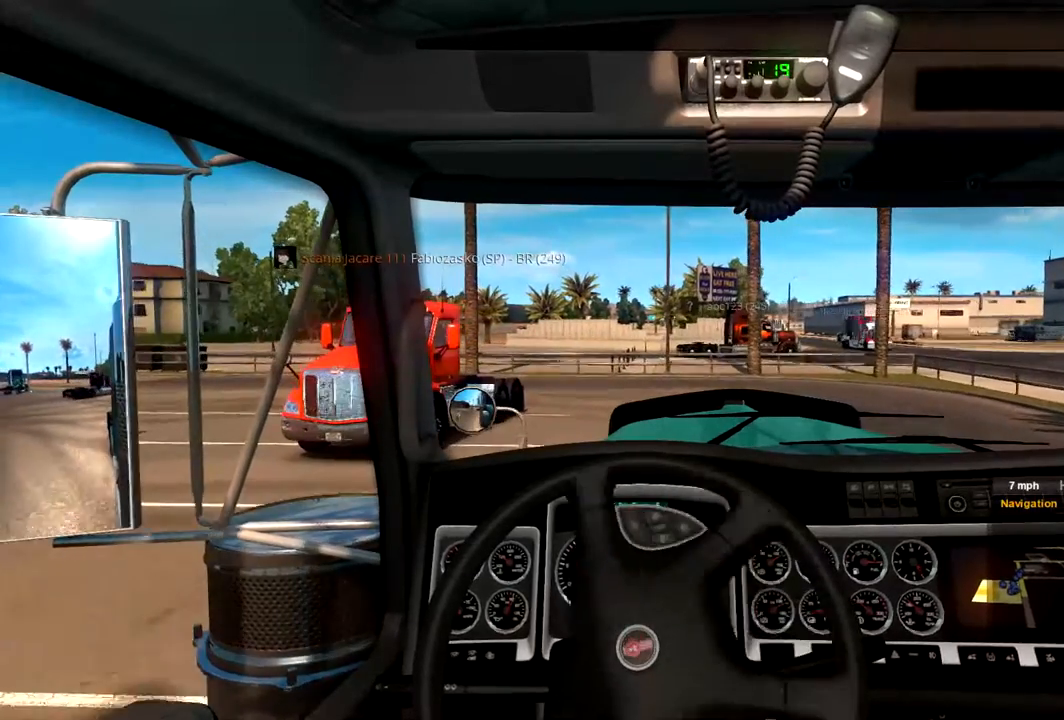
{"buttons": [], "left_stick": "left", "right_stick": "center", "events": [[33, "R2", "up"]]}
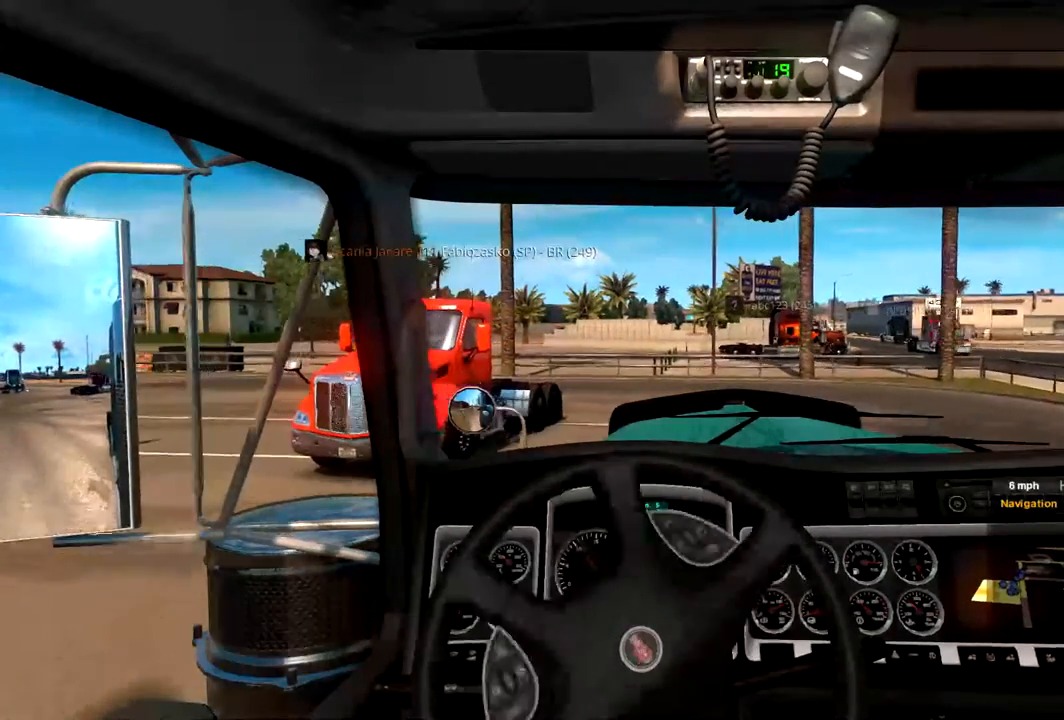
{"buttons": [], "left_stick": "left", "right_stick": "center", "events": []}
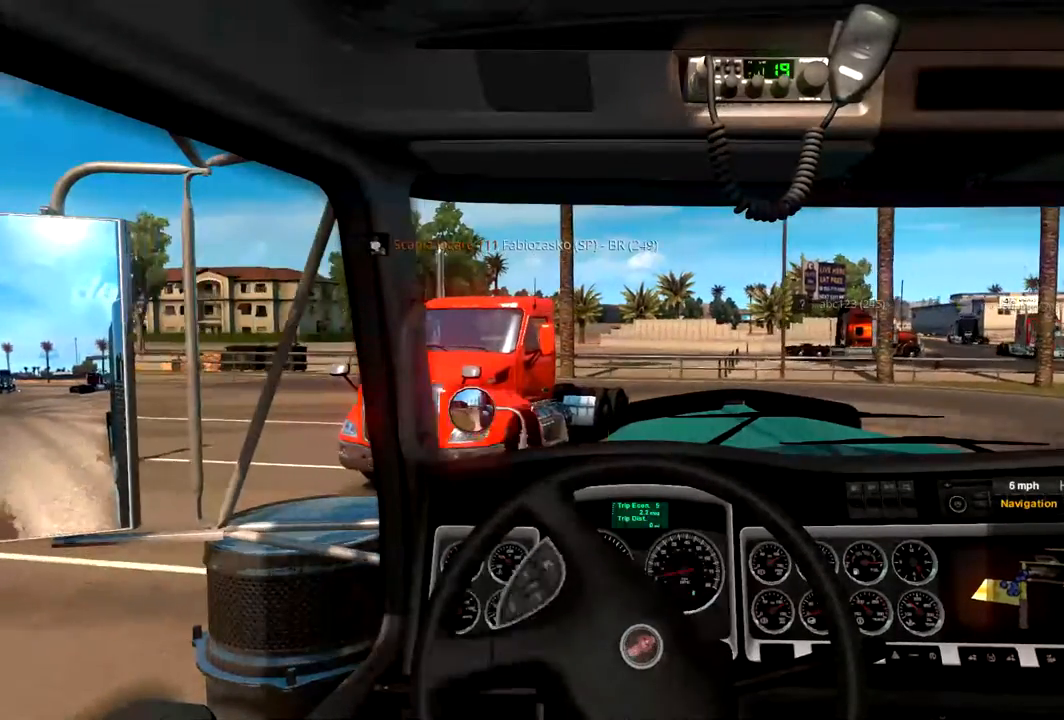
{"buttons": ["R2"], "left_stick": "left", "right_stick": "center", "events": [[67, "R2", "down"]]}
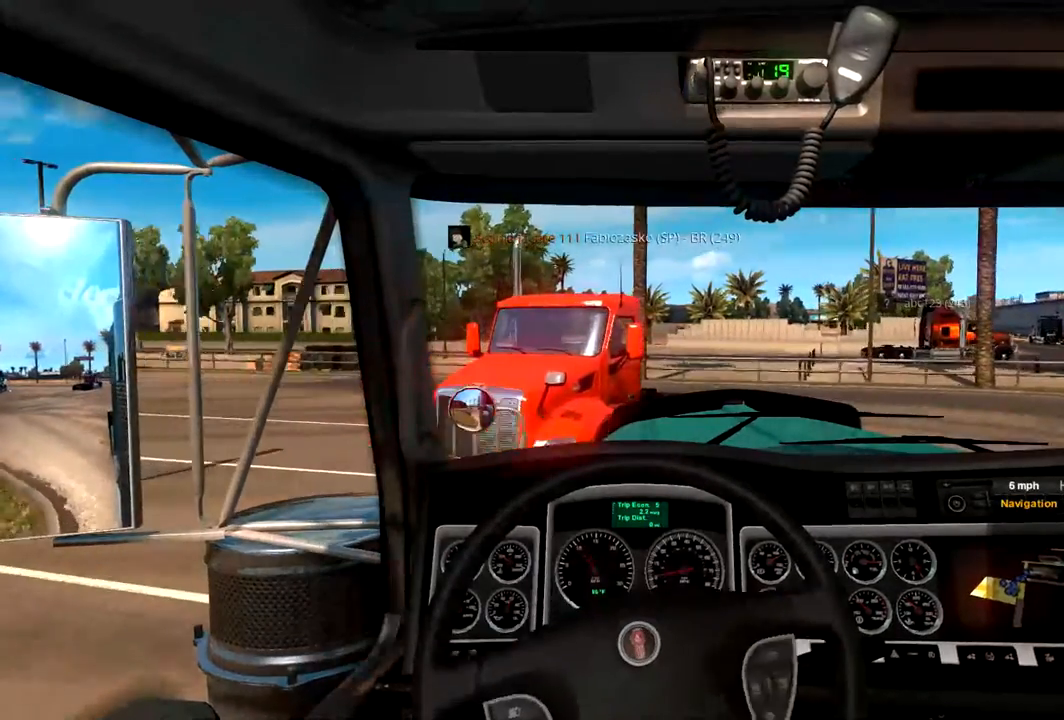
{"buttons": [], "left_stick": "left", "right_stick": "center", "events": [[133, "R2", "up"]]}
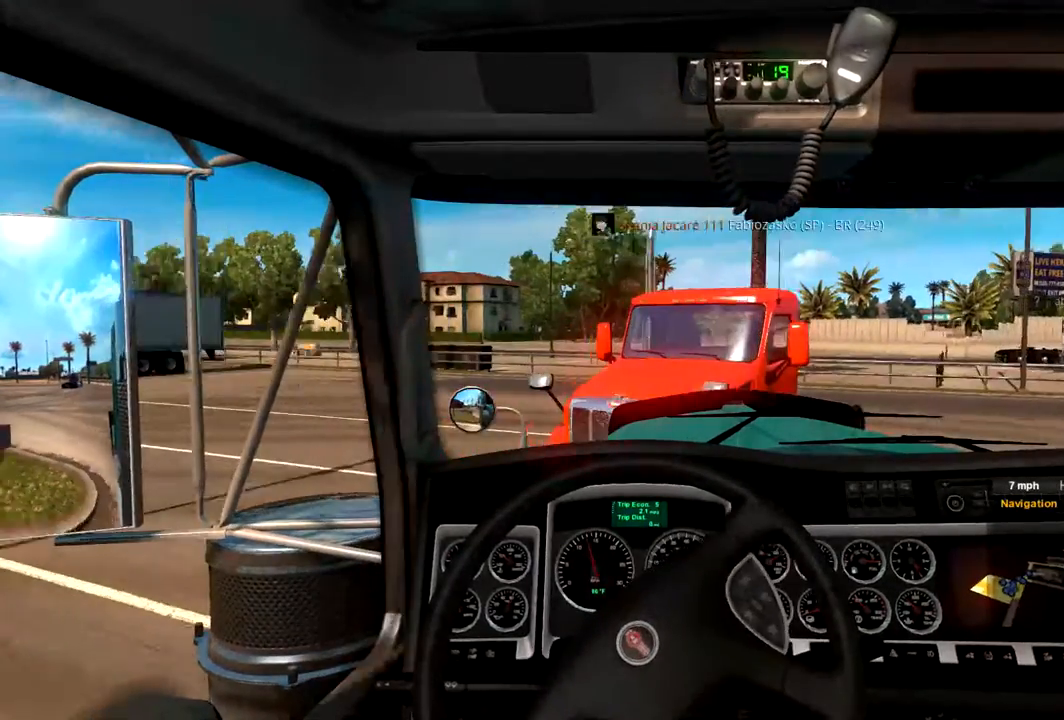
{"buttons": [], "left_stick": "left", "right_stick": "center", "events": []}
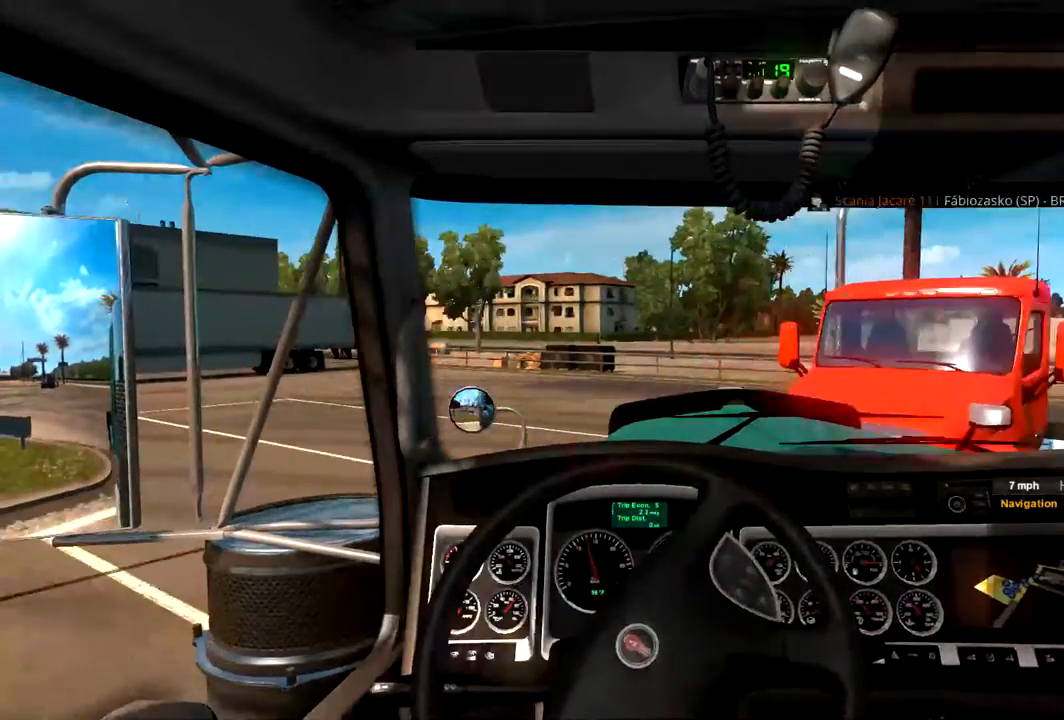
{"buttons": [], "left_stick": "left", "right_stick": "center", "events": [[33, "R2", "down"], [100, "R2", "up"]]}
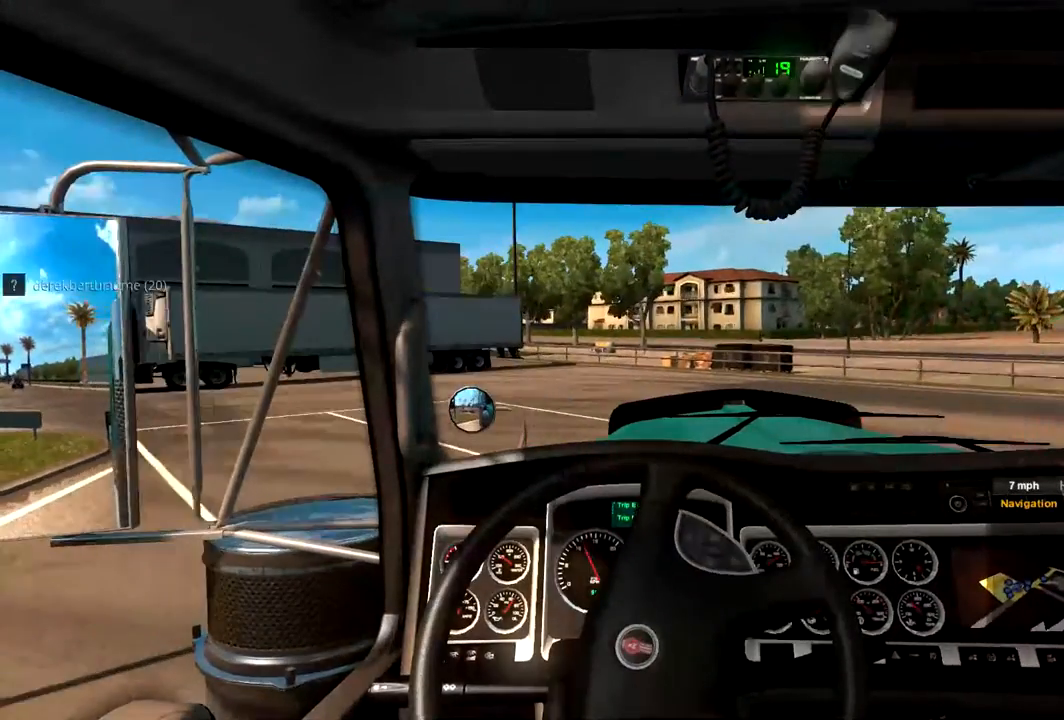
{"buttons": [], "left_stick": "left", "right_stick": "center", "events": []}
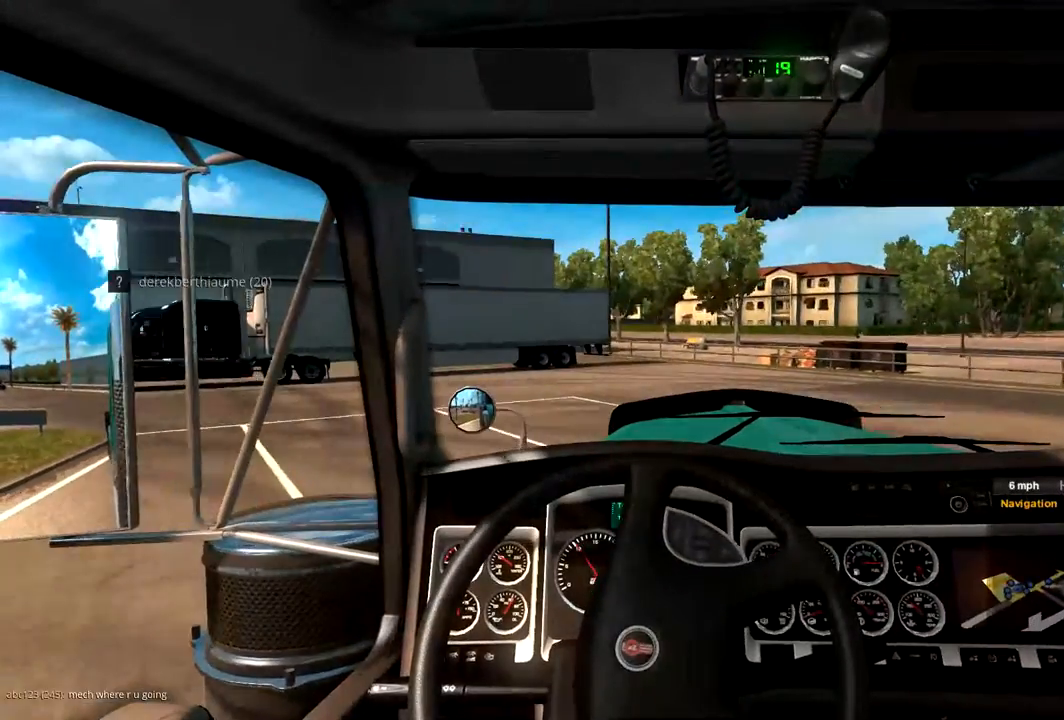
{"buttons": ["R2"], "left_stick": "left", "right_stick": "center", "events": [[133, "R2", "down"]]}
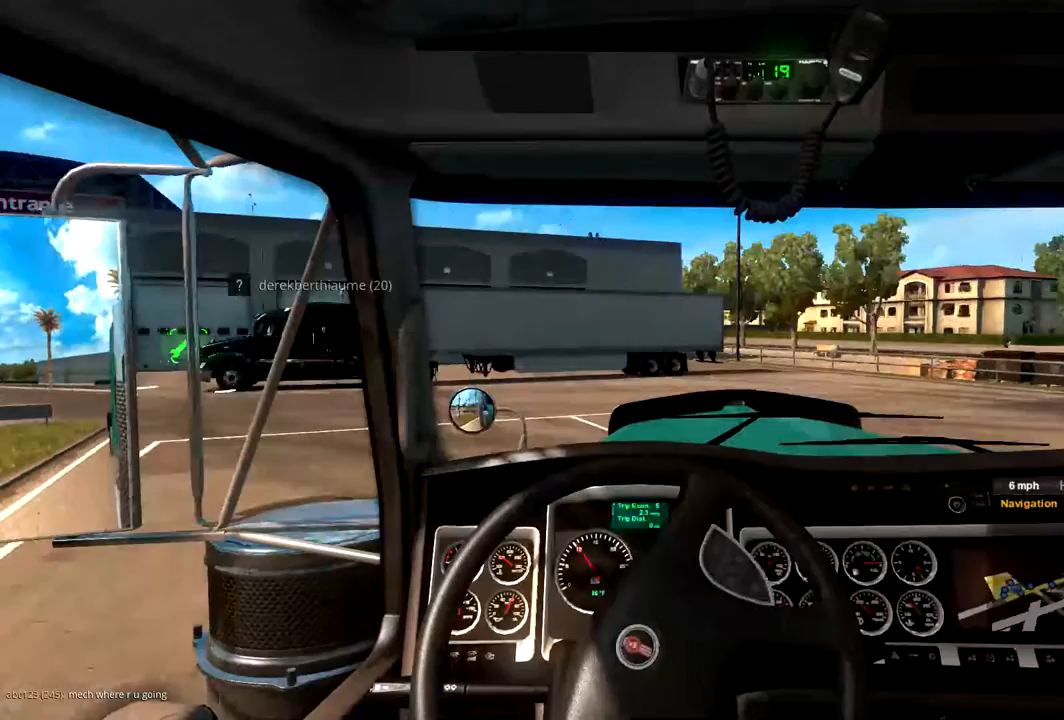
{"buttons": ["R2"], "left_stick": "center", "right_stick": "center", "events": [[100, "left_stick", "center"]]}
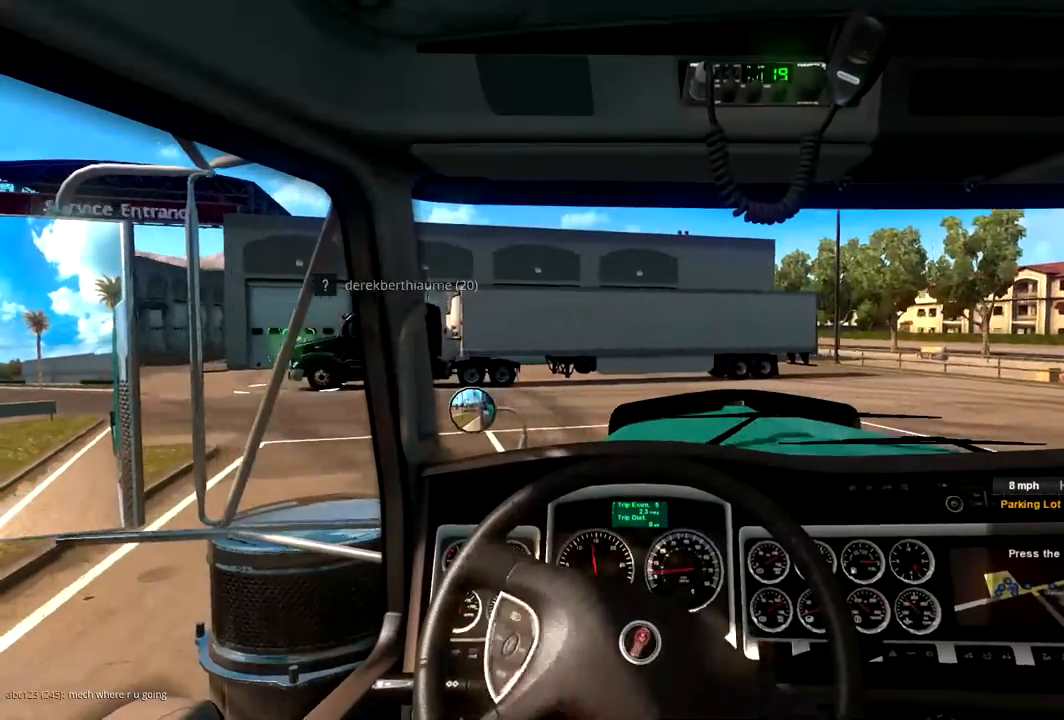
{"buttons": [], "left_stick": "right", "right_stick": "center", "events": [[233, "left_stick", "right"], [367, "R2", "up"]]}
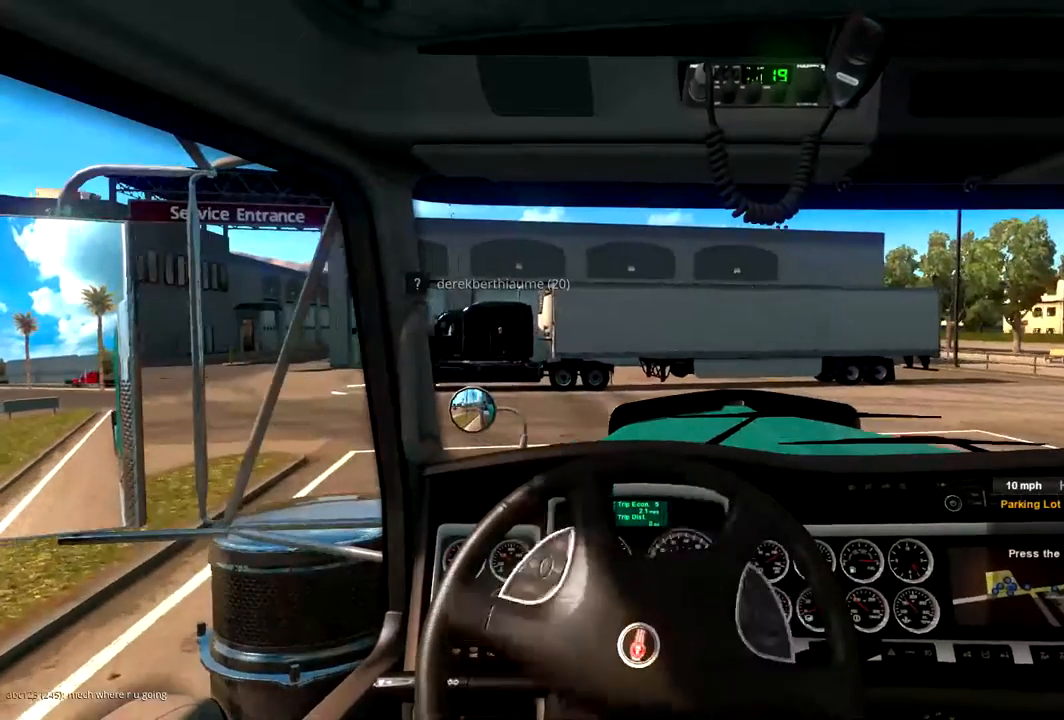
{"buttons": [], "left_stick": "center", "right_stick": "center", "events": [[133, "left_stick", "center"]]}
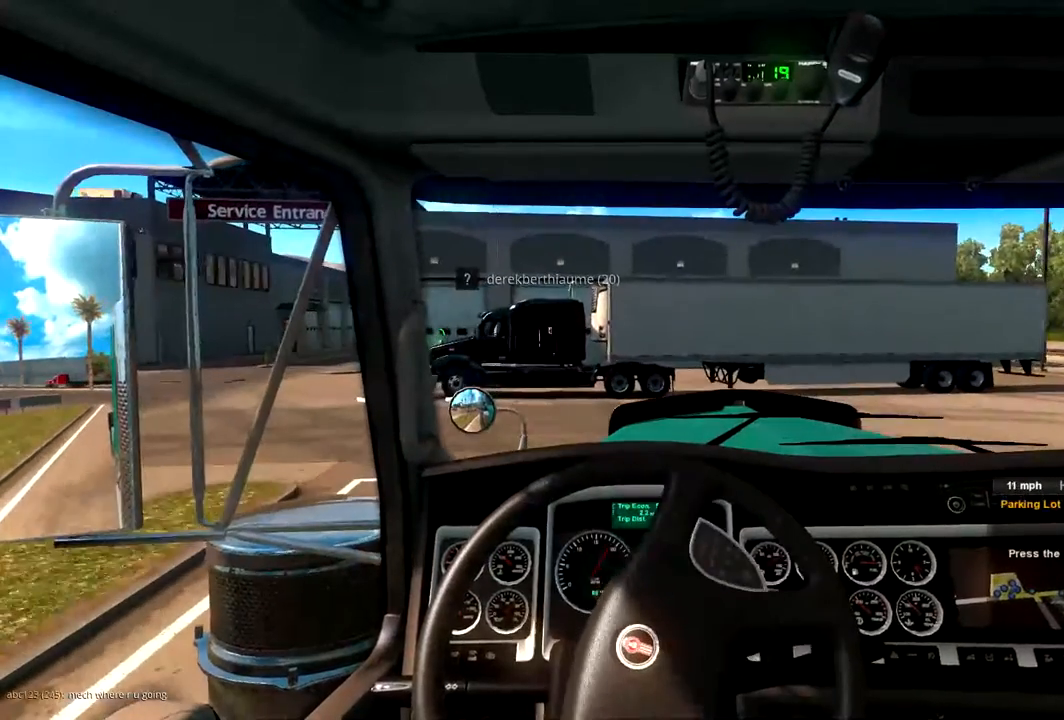
{"buttons": [], "left_stick": "left", "right_stick": "center", "events": [[33, "R2", "down"], [200, "left_stick", "left"], [433, "R2", "up"]]}
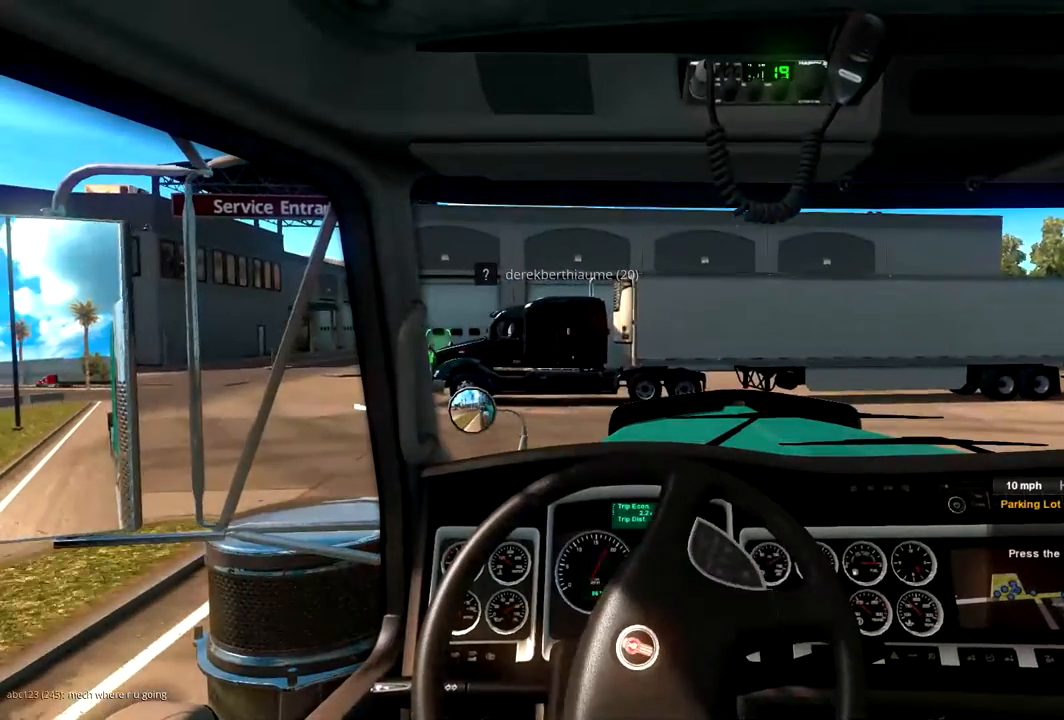
{"buttons": [], "left_stick": "left", "right_stick": "center", "events": []}
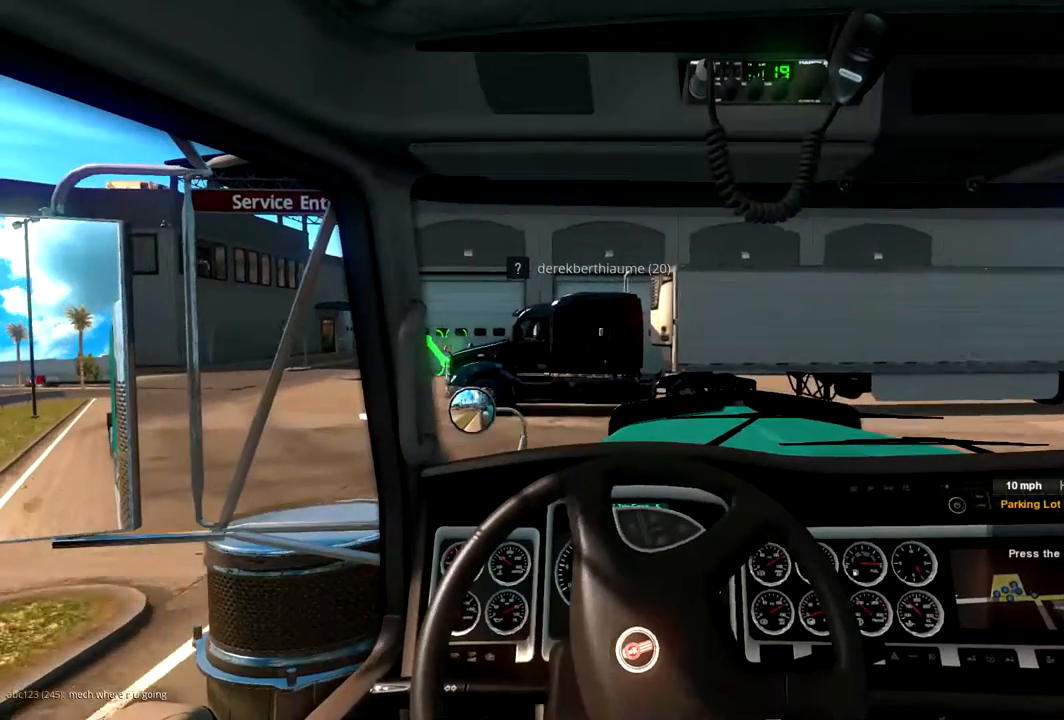
{"buttons": [], "left_stick": "left", "right_stick": "center", "events": []}
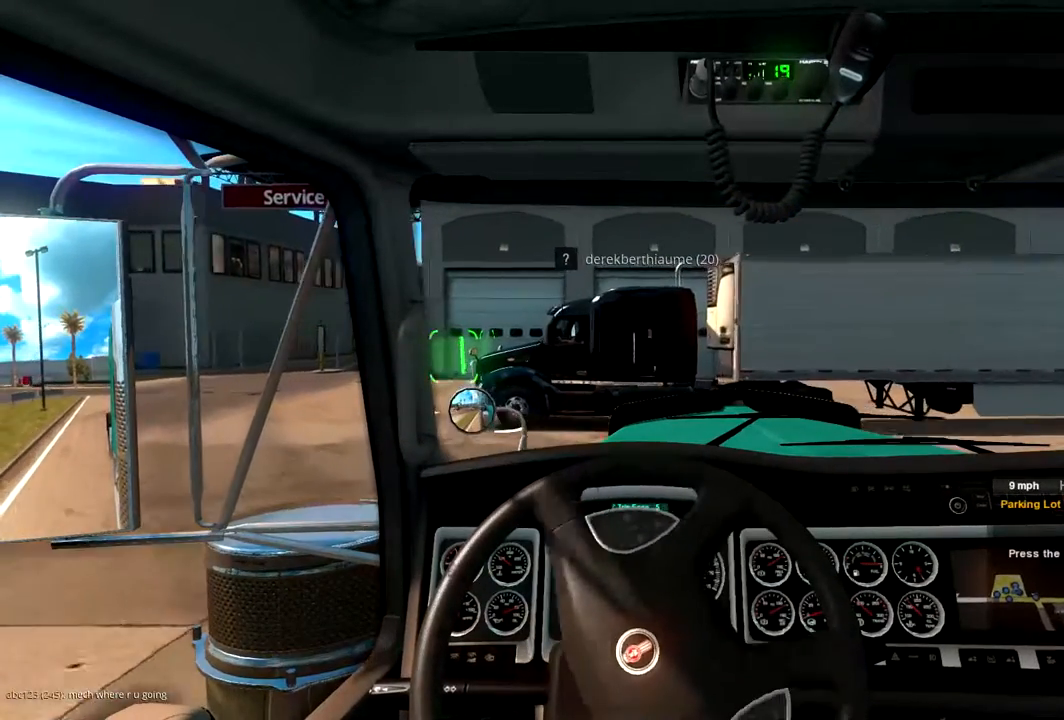
{"buttons": ["R2"], "left_stick": "center", "right_stick": "center", "events": [[267, "R2", "down"], [500, "left_stick", "center"]]}
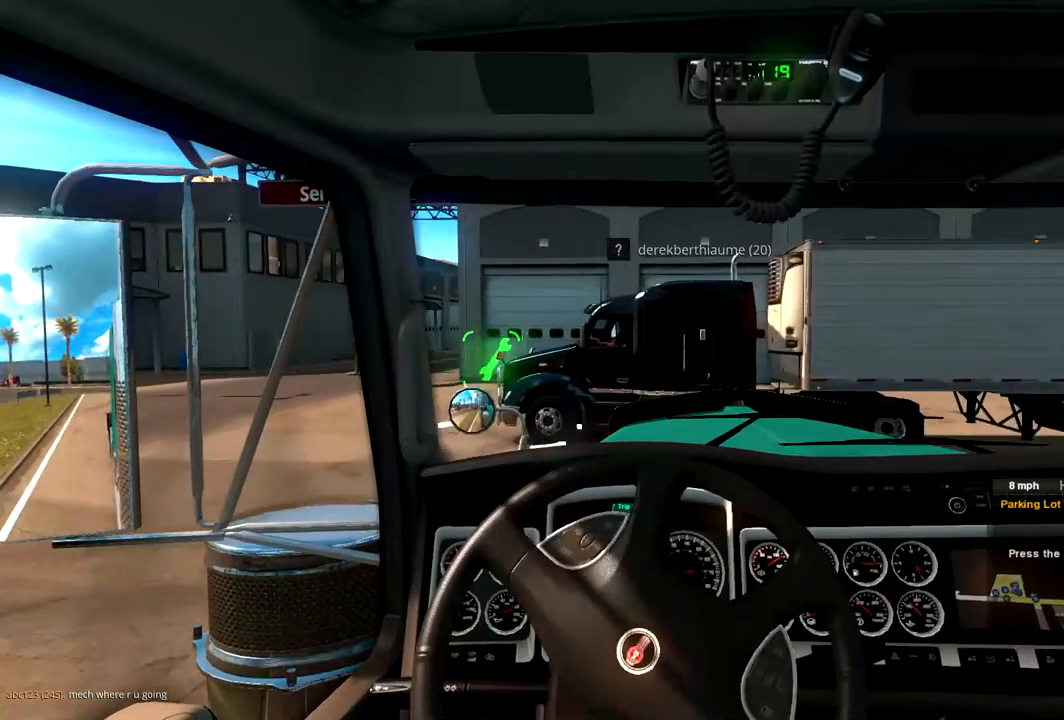
{"buttons": [], "left_stick": "left", "right_stick": "center", "events": [[267, "R2", "up"], [333, "left_stick", "left"]]}
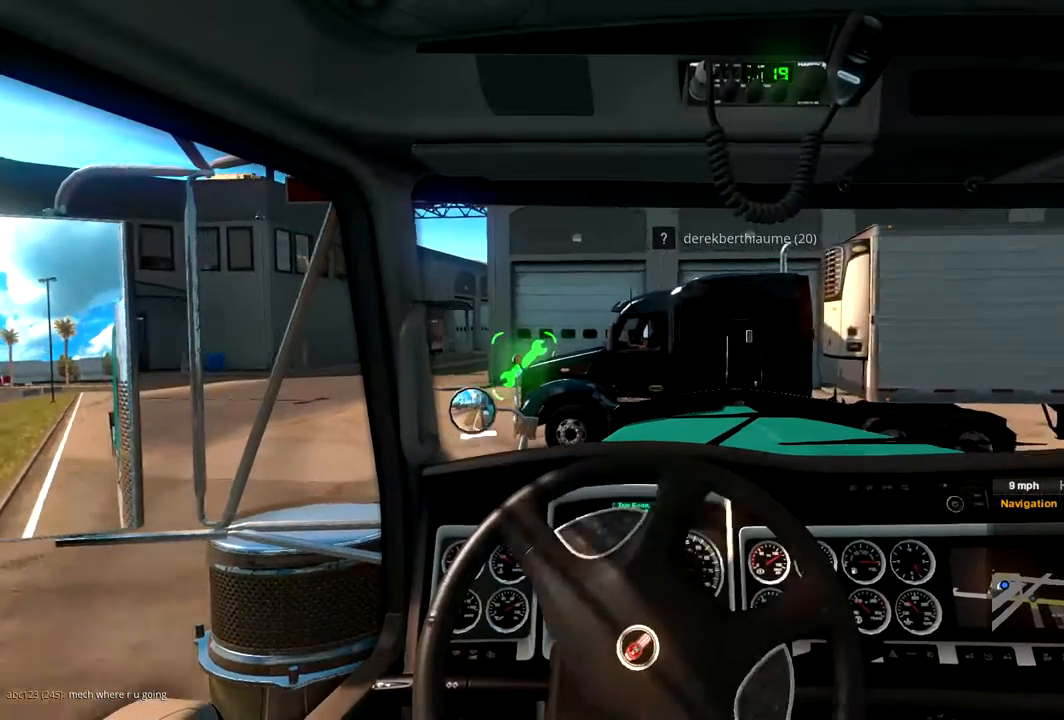
{"buttons": [], "left_stick": "center", "right_stick": "center", "events": [[100, "left_stick", "center"]]}
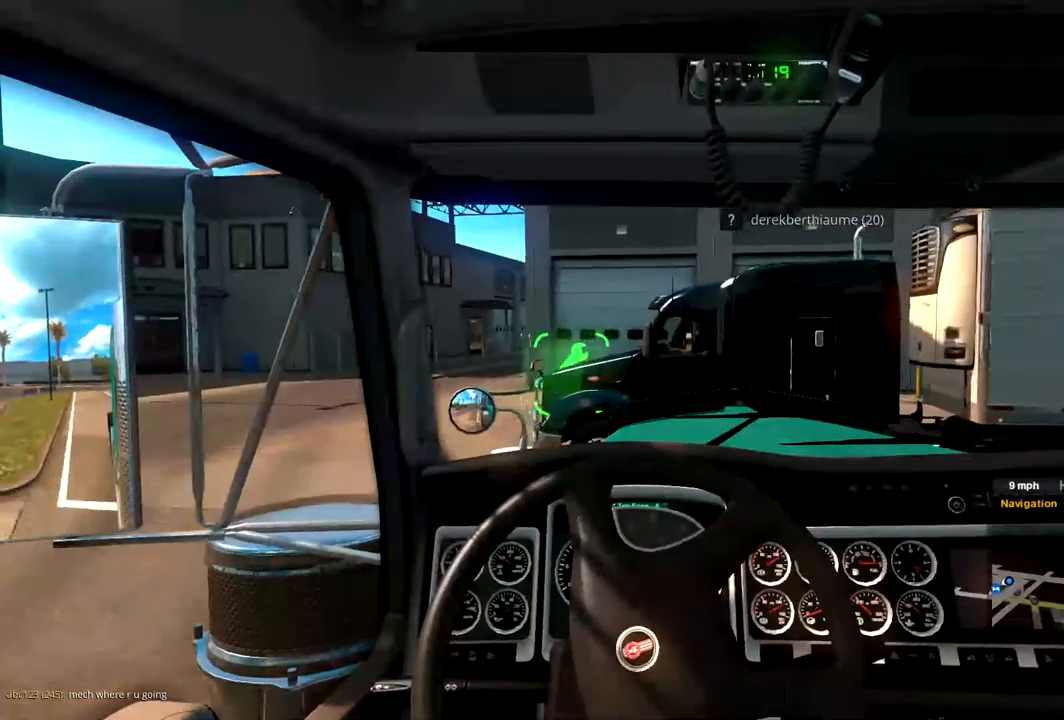
{"buttons": [], "left_stick": "center", "right_stick": "center", "events": [[167, "left_stick", "left"], [233, "left_stick", "center"]]}
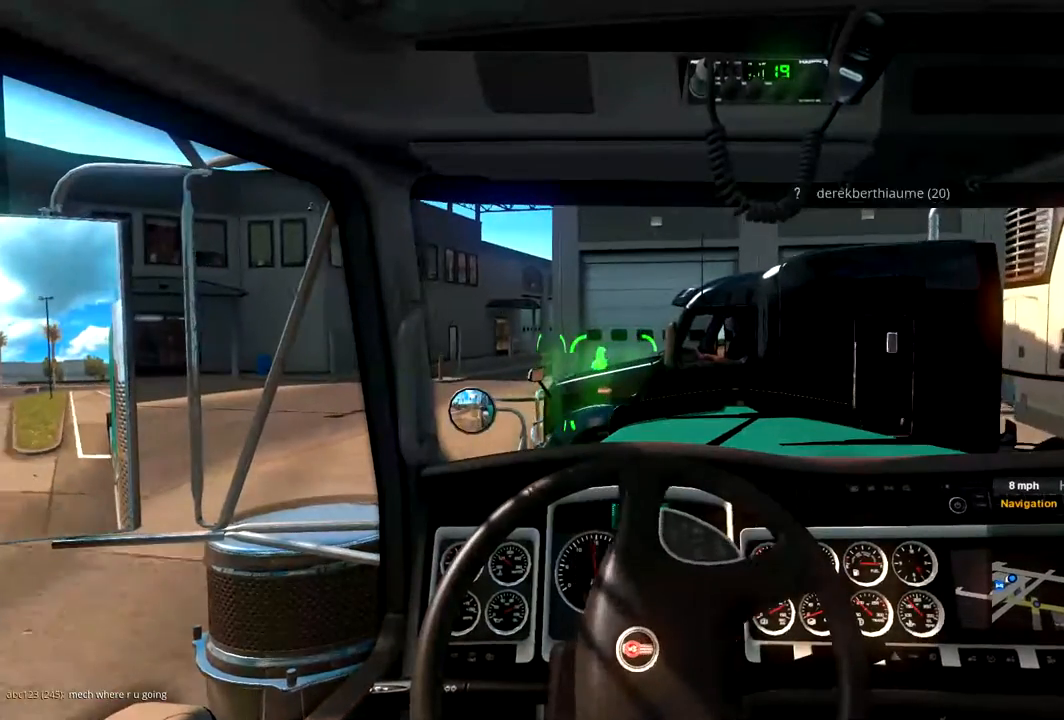
{"buttons": [], "left_stick": "center", "right_stick": "center", "events": []}
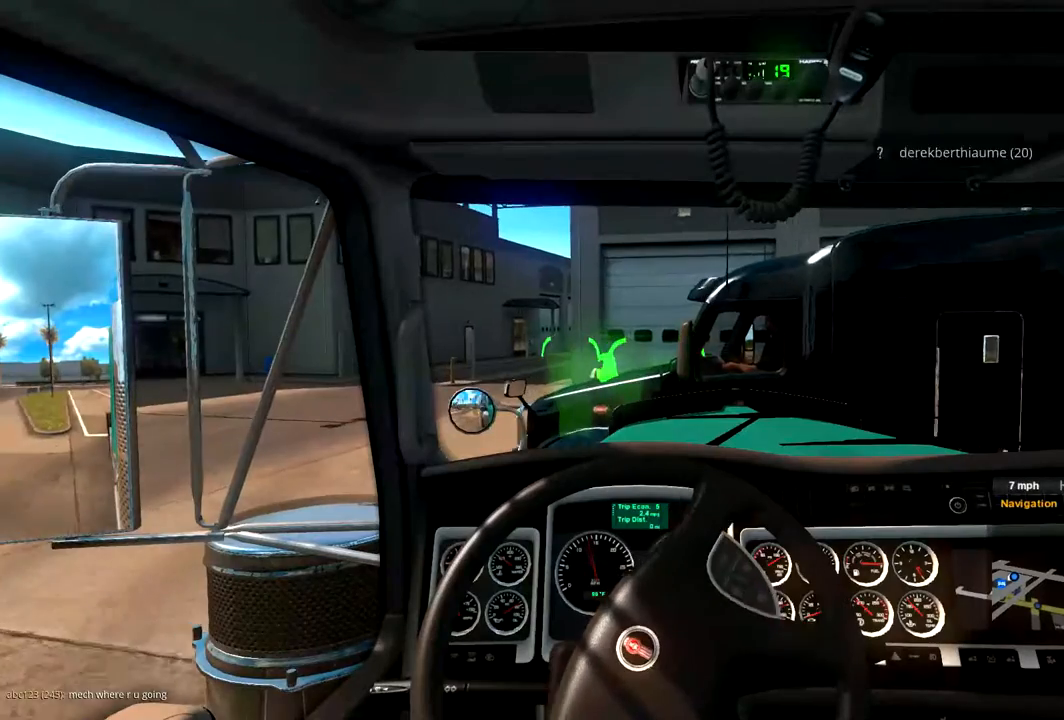
{"buttons": [], "left_stick": "center", "right_stick": "center", "events": [[100, "left_stick", "left"], [167, "left_stick", "center"]]}
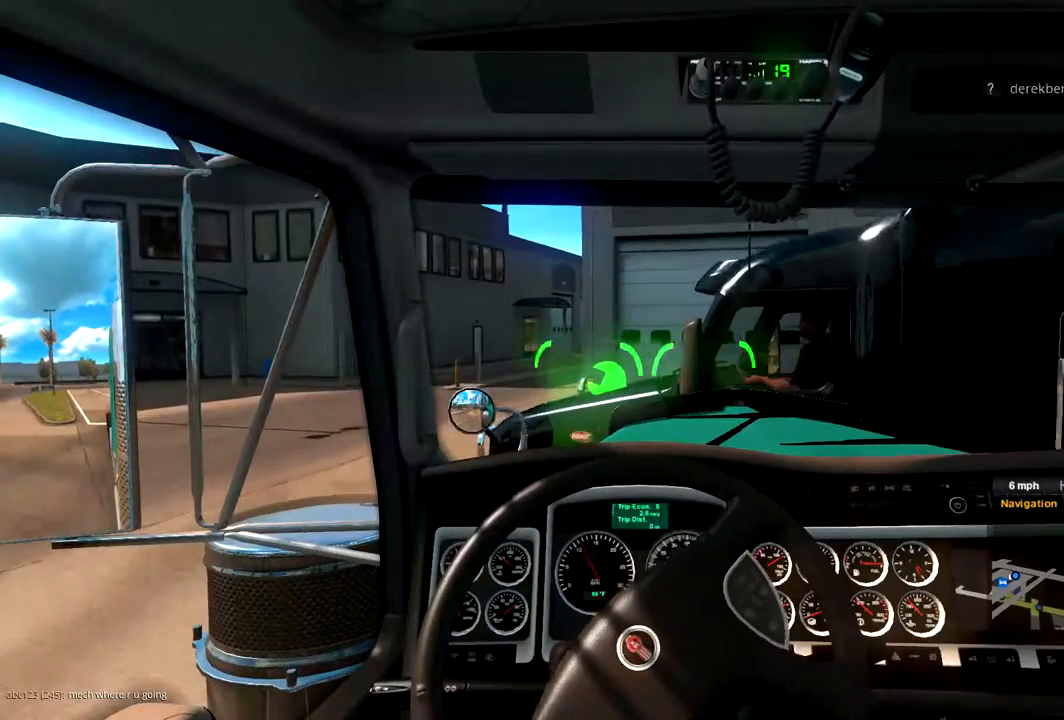
{"buttons": [], "left_stick": "center", "right_stick": "center", "events": []}
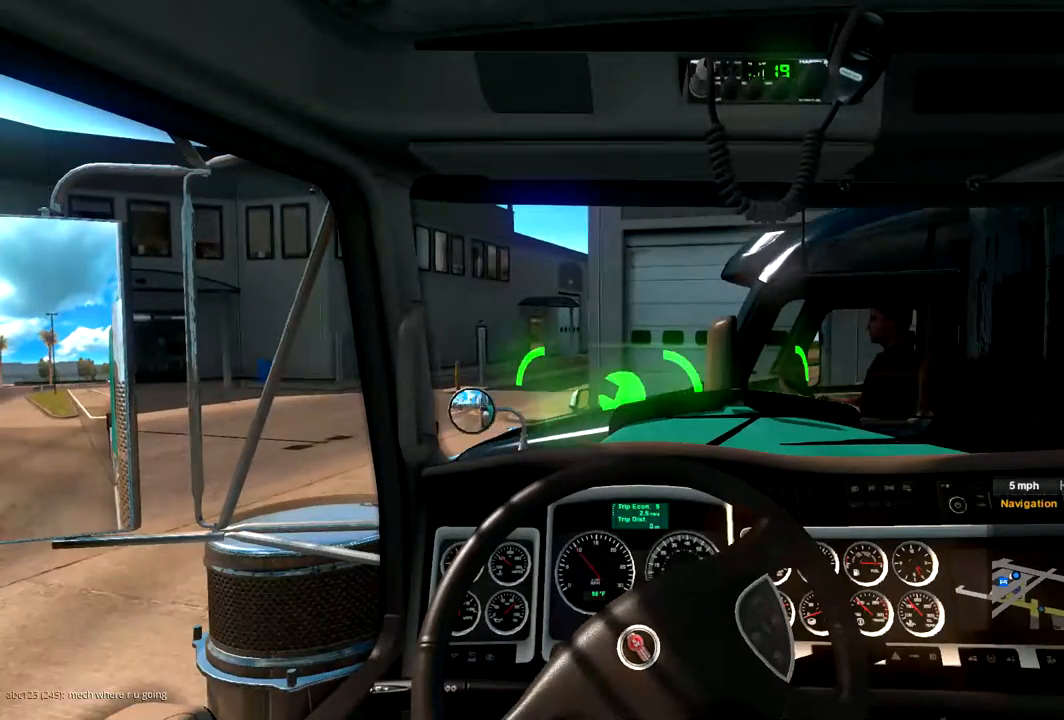
{"buttons": [], "left_stick": "center", "right_stick": "center", "events": []}
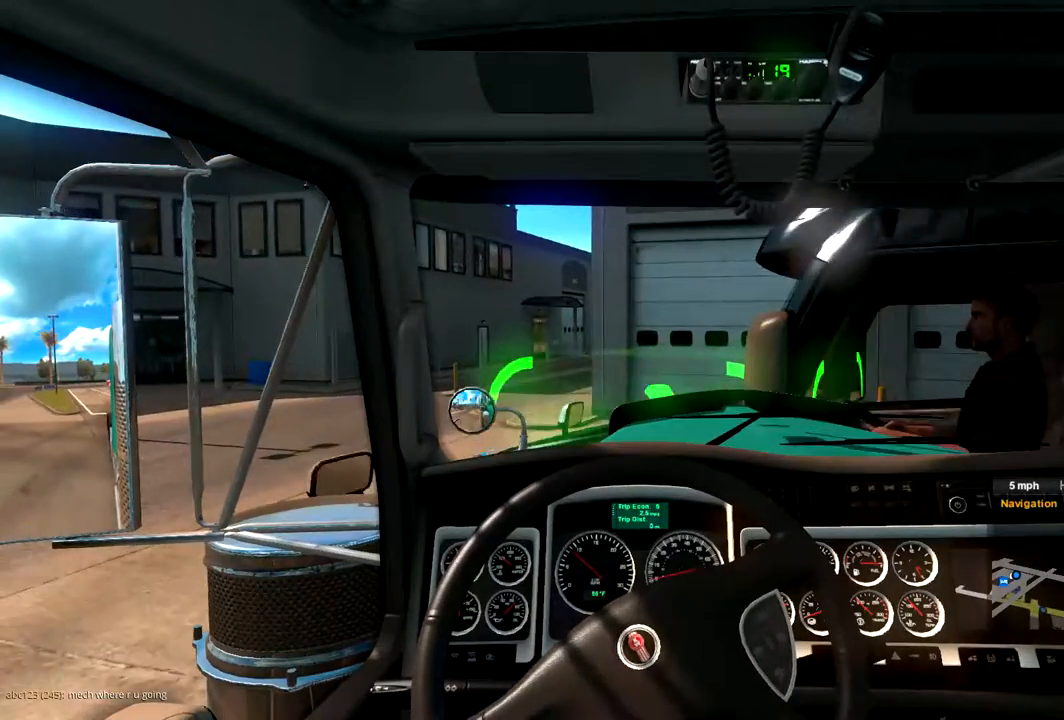
{"buttons": ["L2"], "left_stick": "center", "right_stick": "center", "events": [[367, "L2", "down"]]}
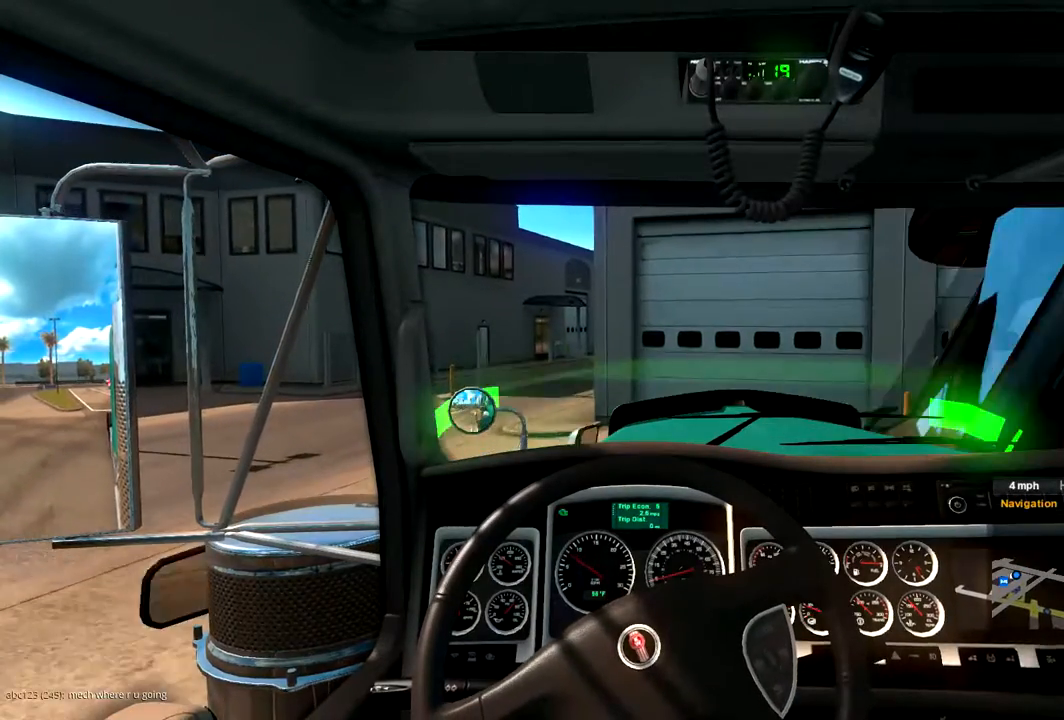
{"buttons": ["L2"], "left_stick": "center", "right_stick": "center", "events": []}
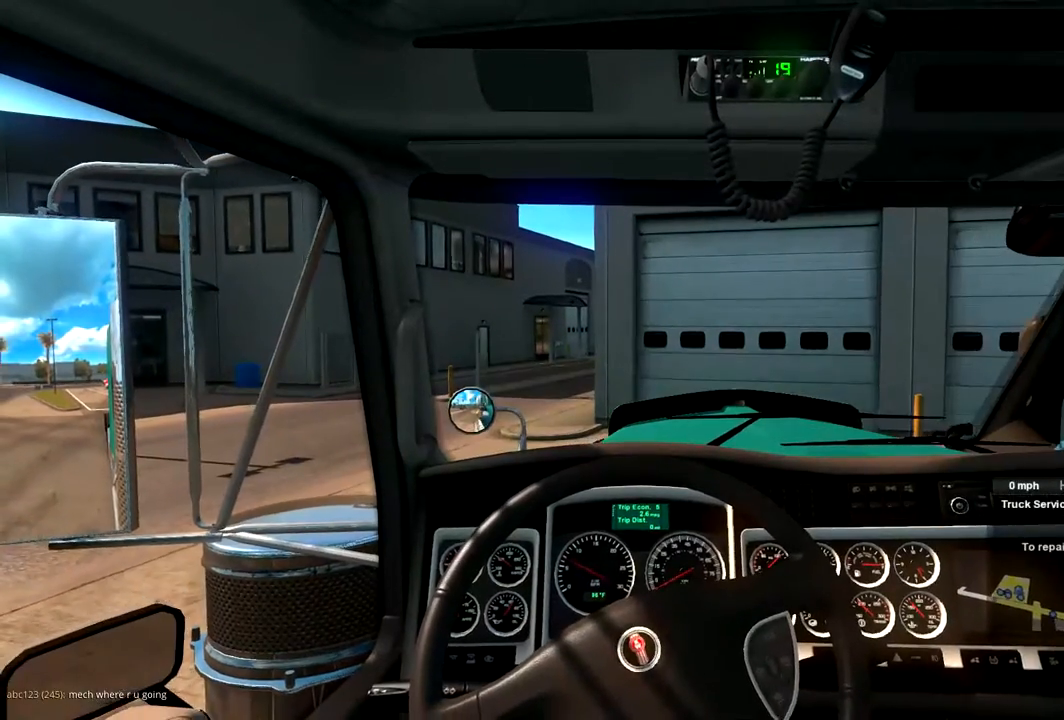
{"buttons": [], "left_stick": "center", "right_stick": "center", "events": [[100, "L2", "up"]]}